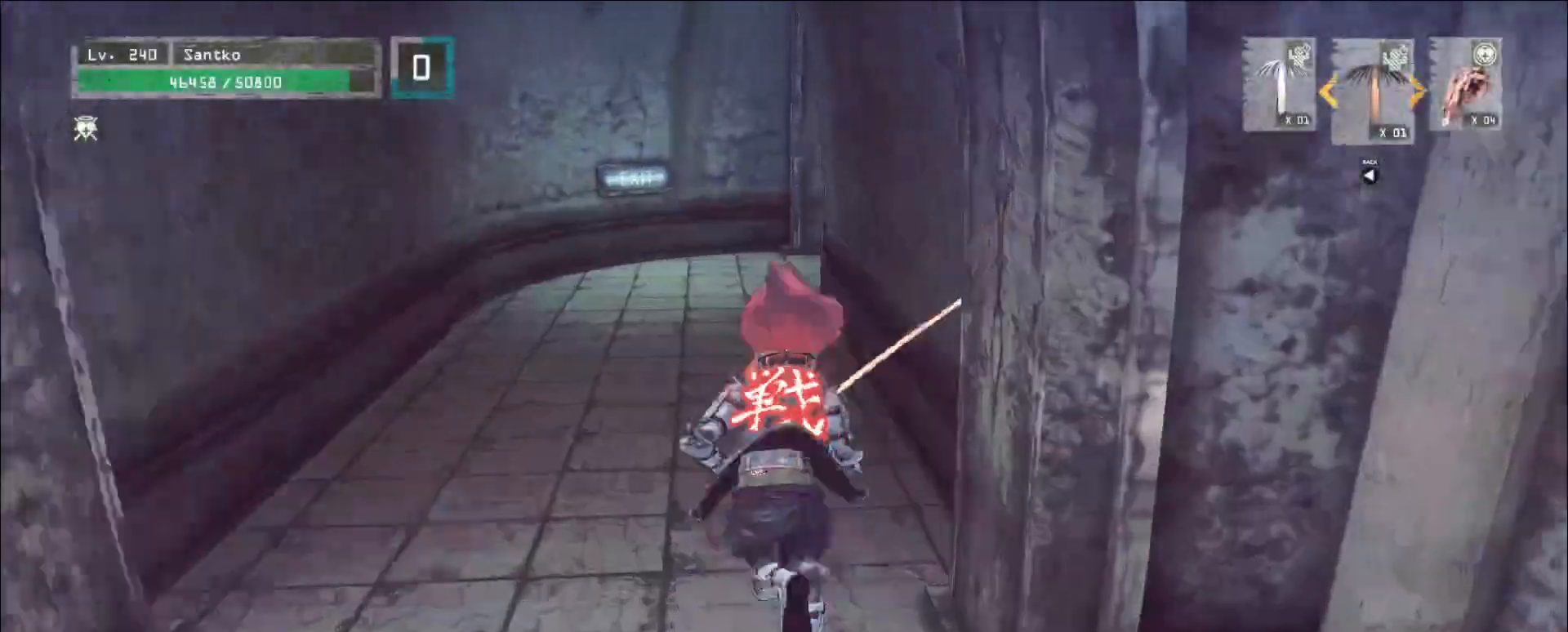
Gameplay with keyboard and mouse; each line is a JSON object with the keys and mouse buttons held at the frame after it. "events" lists presses ("down") and releases ("up") of "1", "2", "3", "4", "5", "a", "alt", "b", "c", "ctrl", "d", "e", "f", "g", "q", "r", "s", "shift", "space", "t", "tab", "v", "w", "x", "z", "mouse_left", "mouse_wheel", "mouse_right", "mouse_mb4" and "mouse_mb5" between this image and that frame as [ms after this image, input, new state], when the widget could be followed in between. "mouse_left", "mouse_wheel", "mouse_right", "mouse_mb4", "mouse_mb5" = the "left", "wheel", "right", "mb4", "mb5" buttons of the "mouse" list. No other keys are recorded. "wheel" means that the mouse wheel is clicked or scrolled. Not read: mouse_move.
{"keys": ["a", "w"], "mouse": [], "events": [[40, "a", "down"], [160, "a", "up"], [200, "w", "up"], [240, "ctrl", "down"], [360, "ctrl", "up"], [400, "w", "down"], [440, "a", "down"]]}
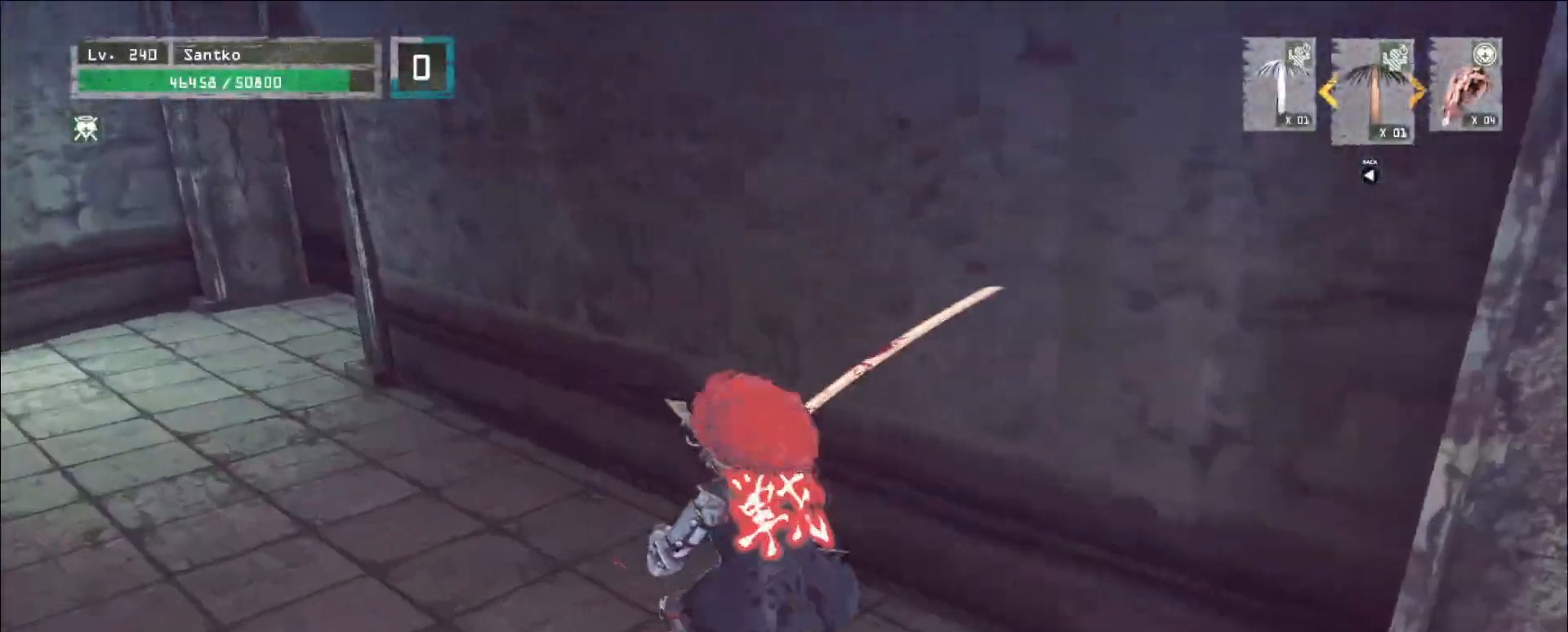
{"keys": ["a", "w"], "mouse": [], "events": []}
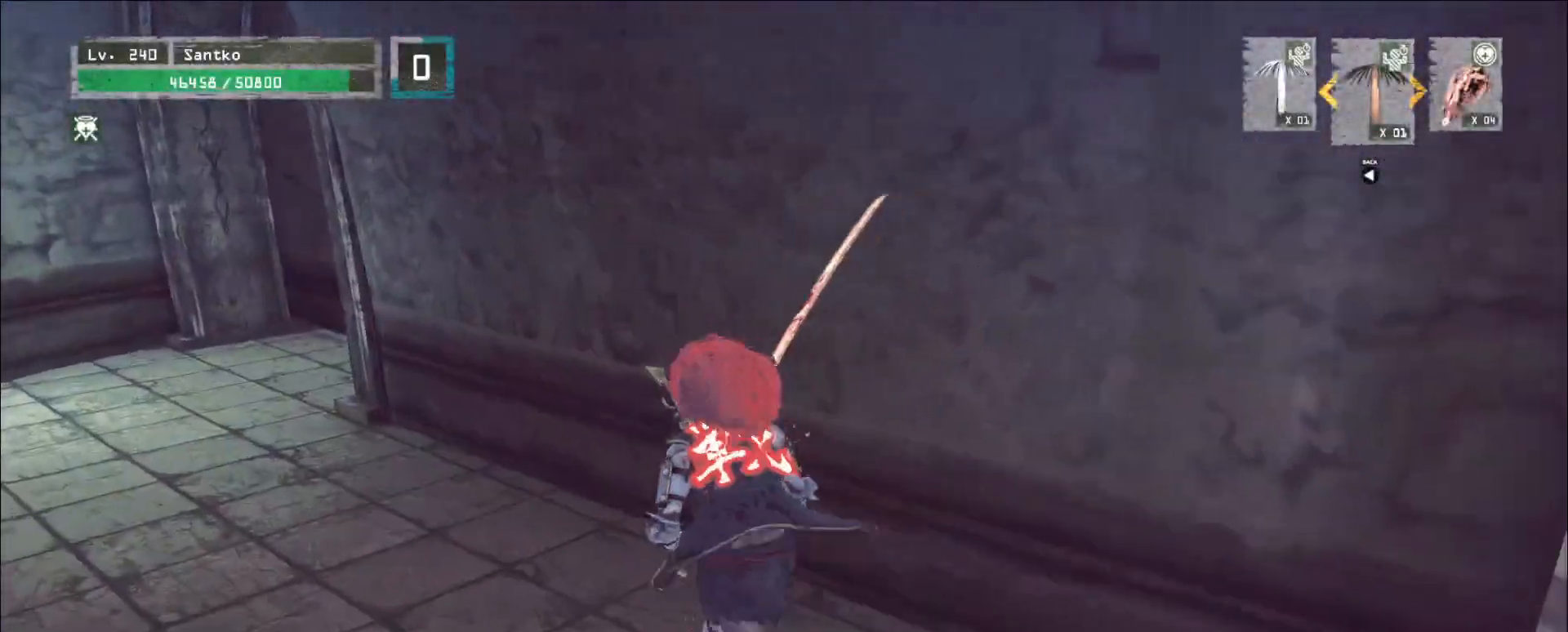
{"keys": ["a", "w"], "mouse": [], "events": []}
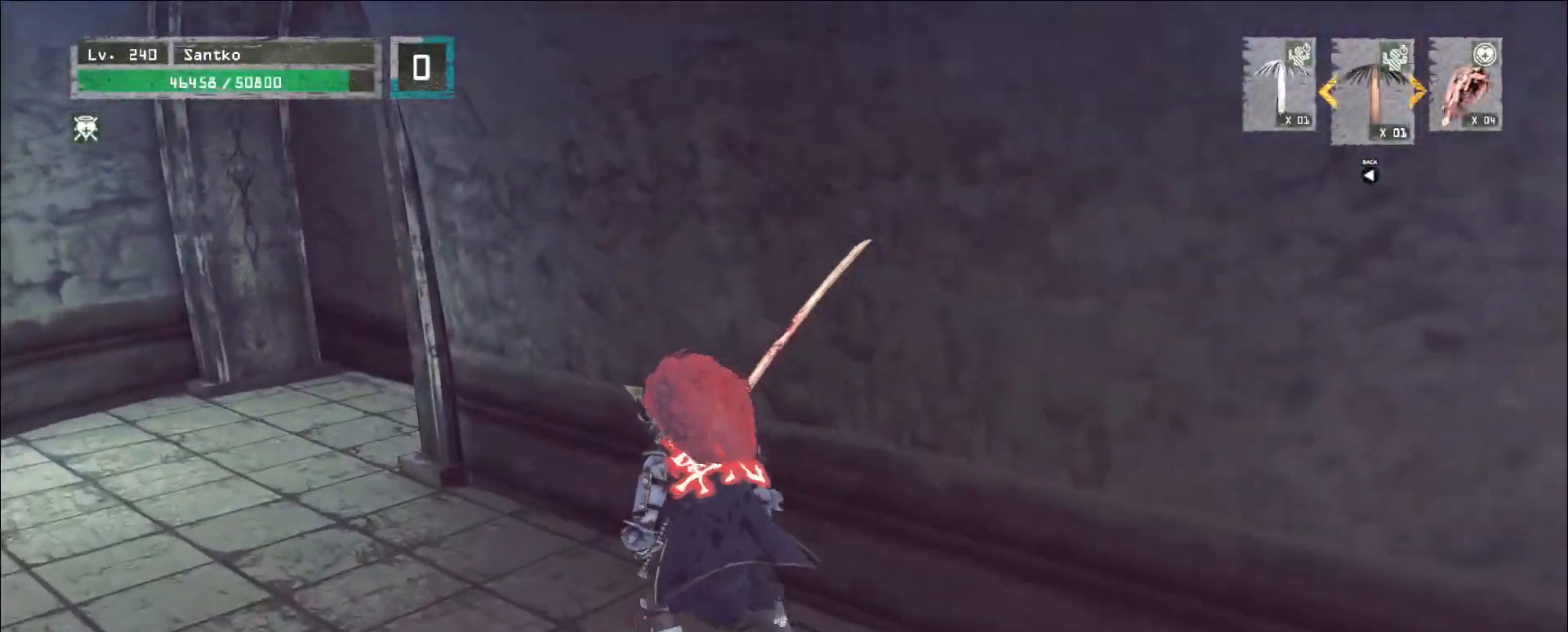
{"keys": ["a"], "mouse": [], "events": [[440, "w", "up"]]}
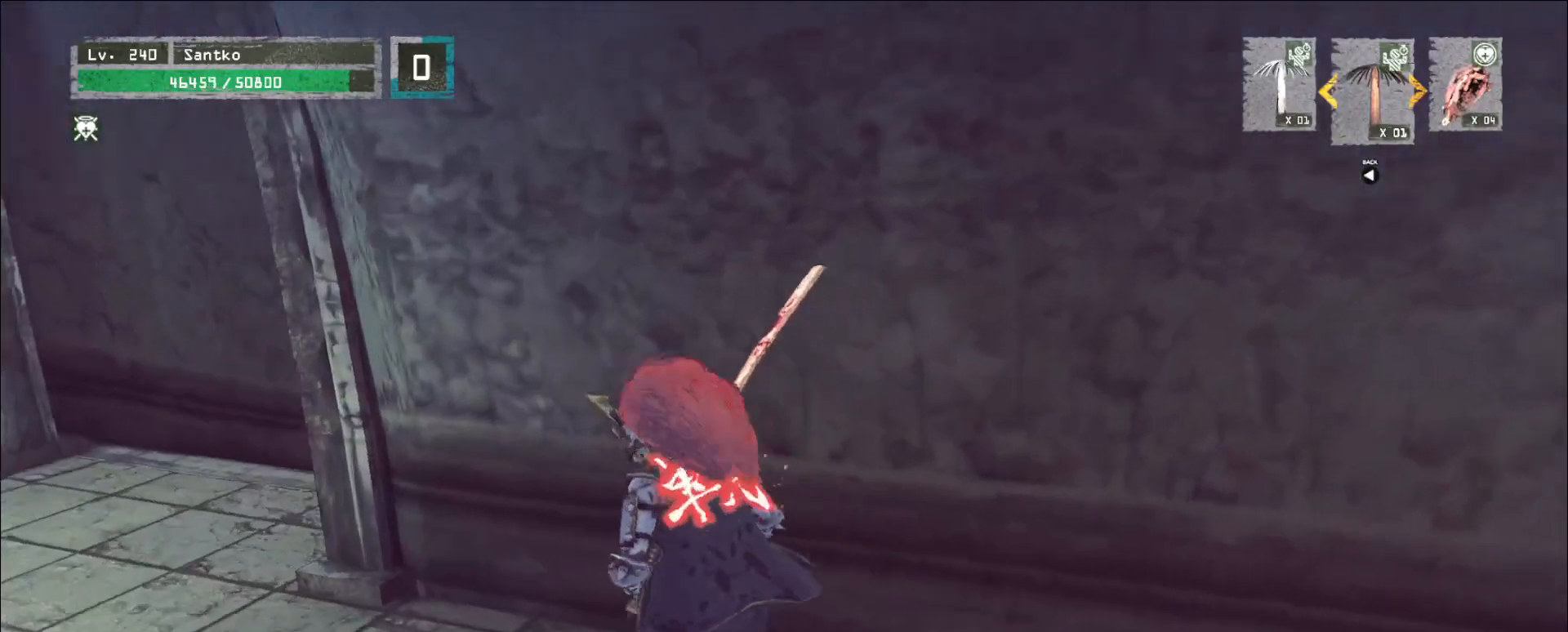
{"keys": ["a"], "mouse": [], "events": []}
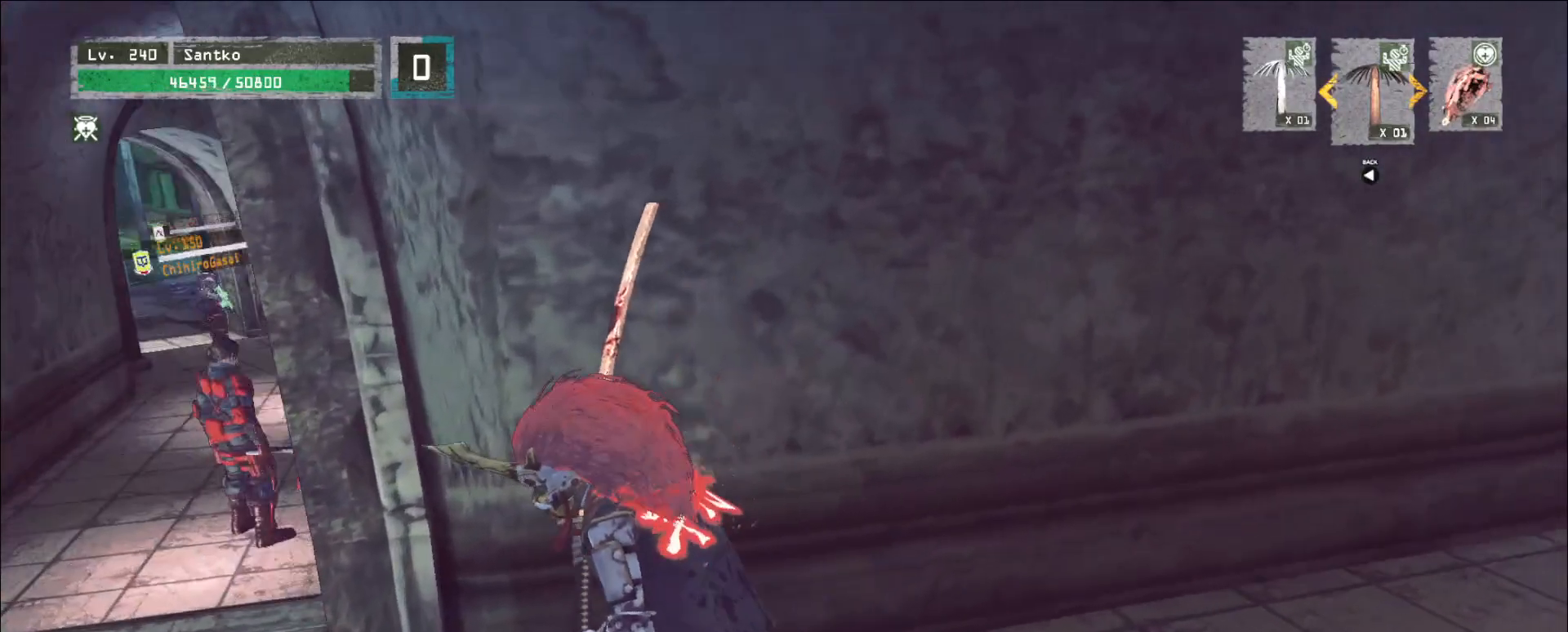
{"keys": [], "mouse": [], "events": [[80, "a", "up"], [320, "a", "down"], [440, "a", "up"]]}
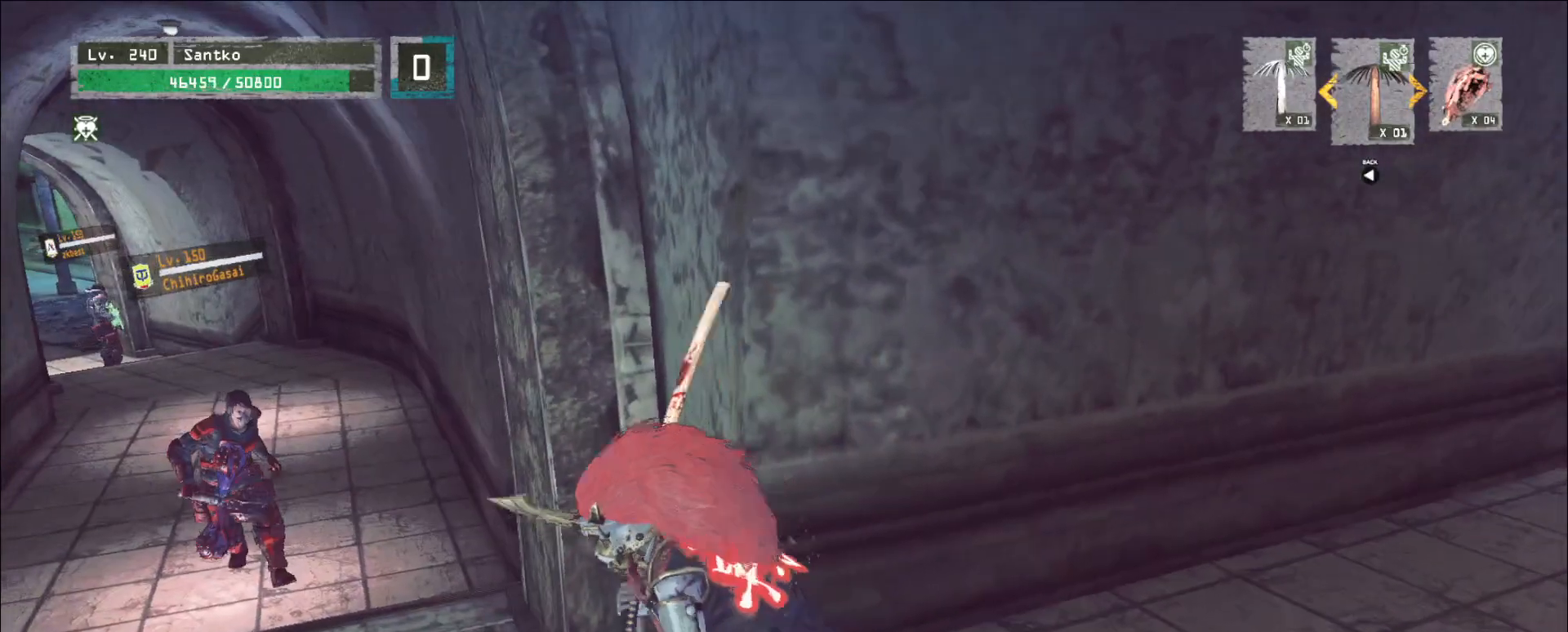
{"keys": [], "mouse": [], "events": [[40, "d", "down"], [80, "w", "down"], [160, "d", "up"], [280, "d", "down"], [320, "d", "up"], [440, "w", "up"]]}
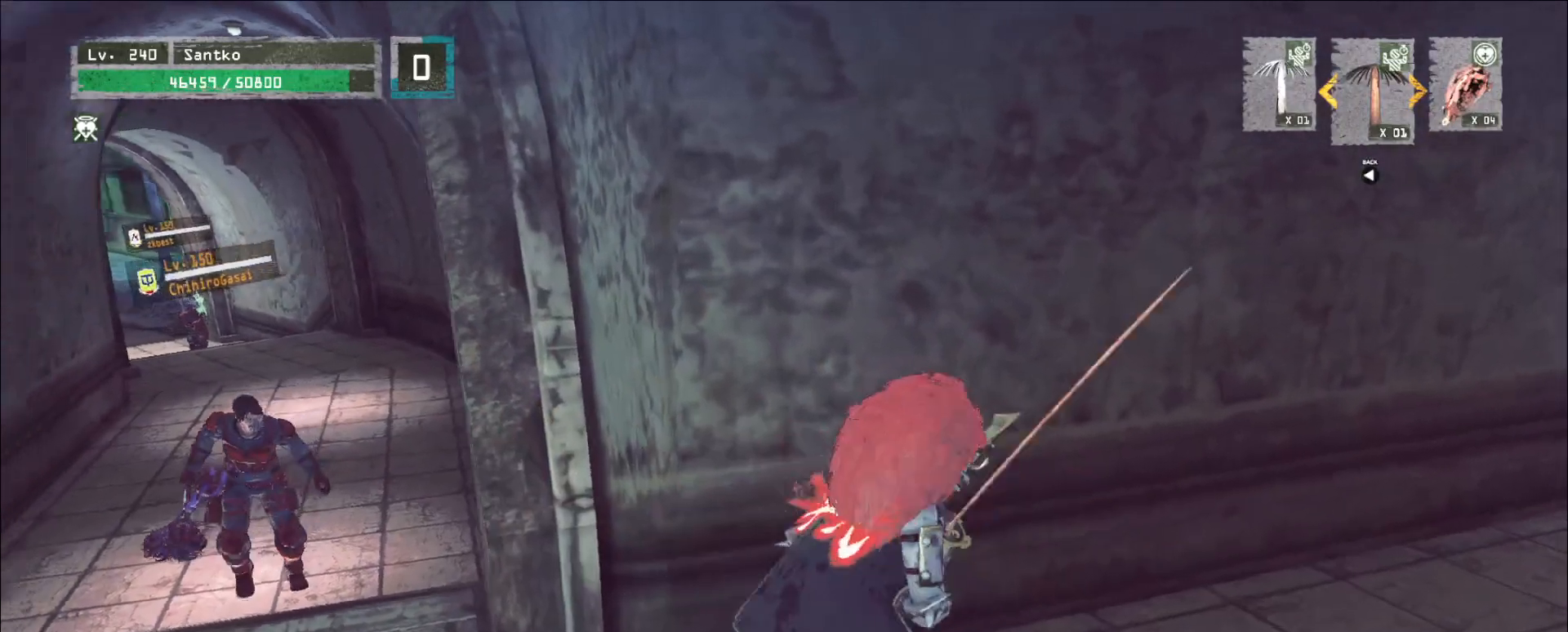
{"keys": ["d"], "mouse": [], "events": [[360, "d", "down"]]}
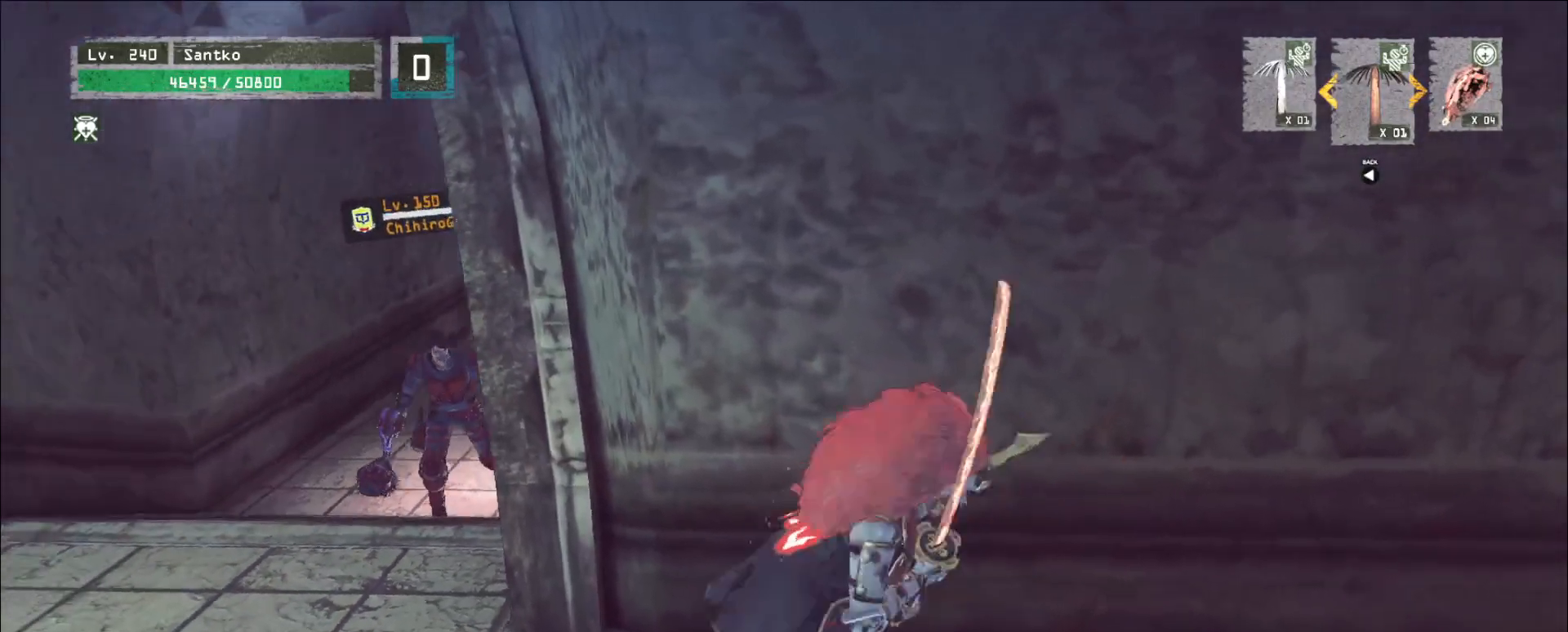
{"keys": [], "mouse": [], "events": [[40, "d", "up"]]}
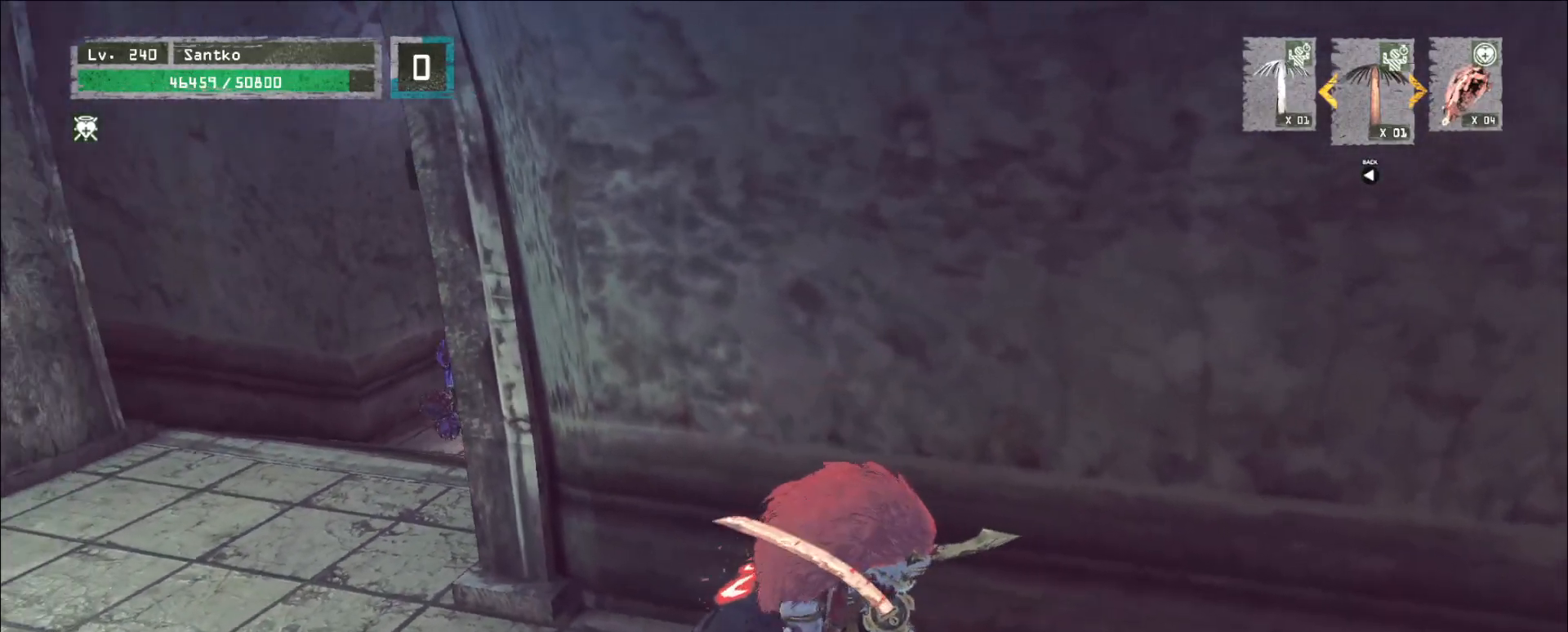
{"keys": [], "mouse": [], "events": []}
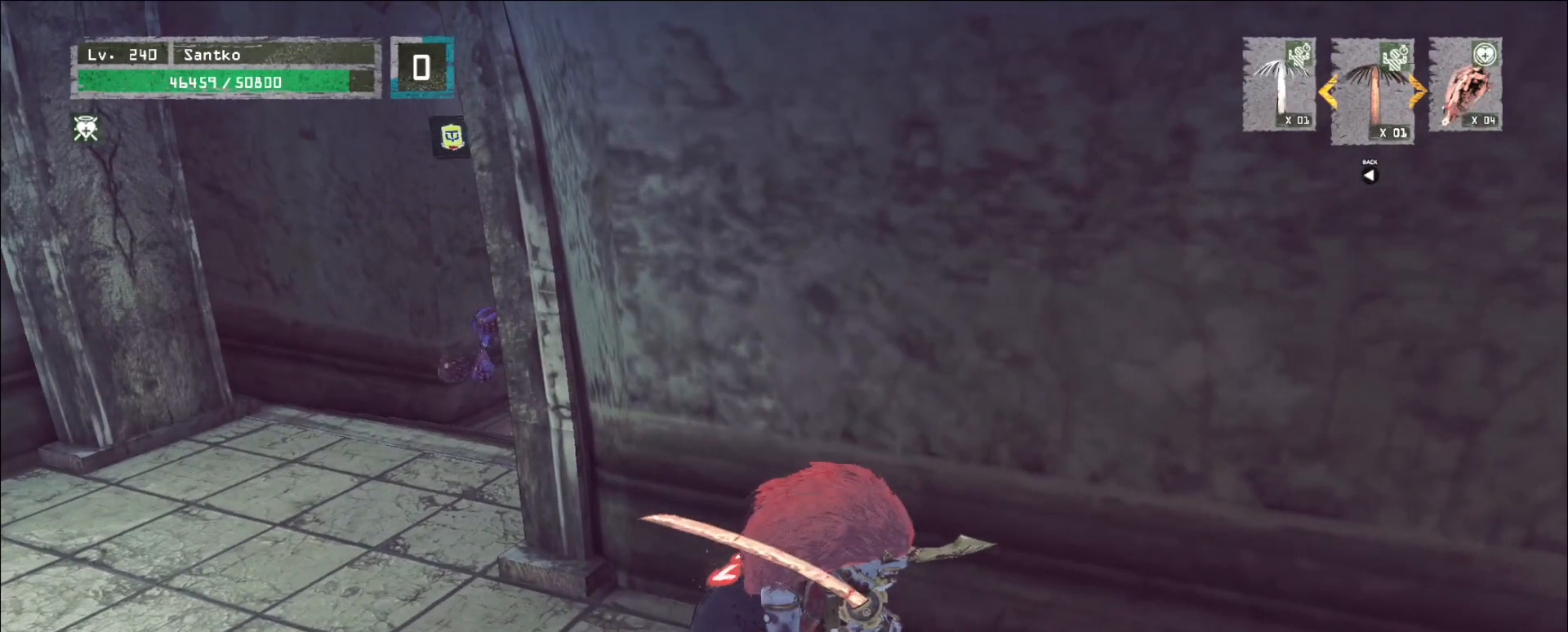
{"keys": [], "mouse": [], "events": []}
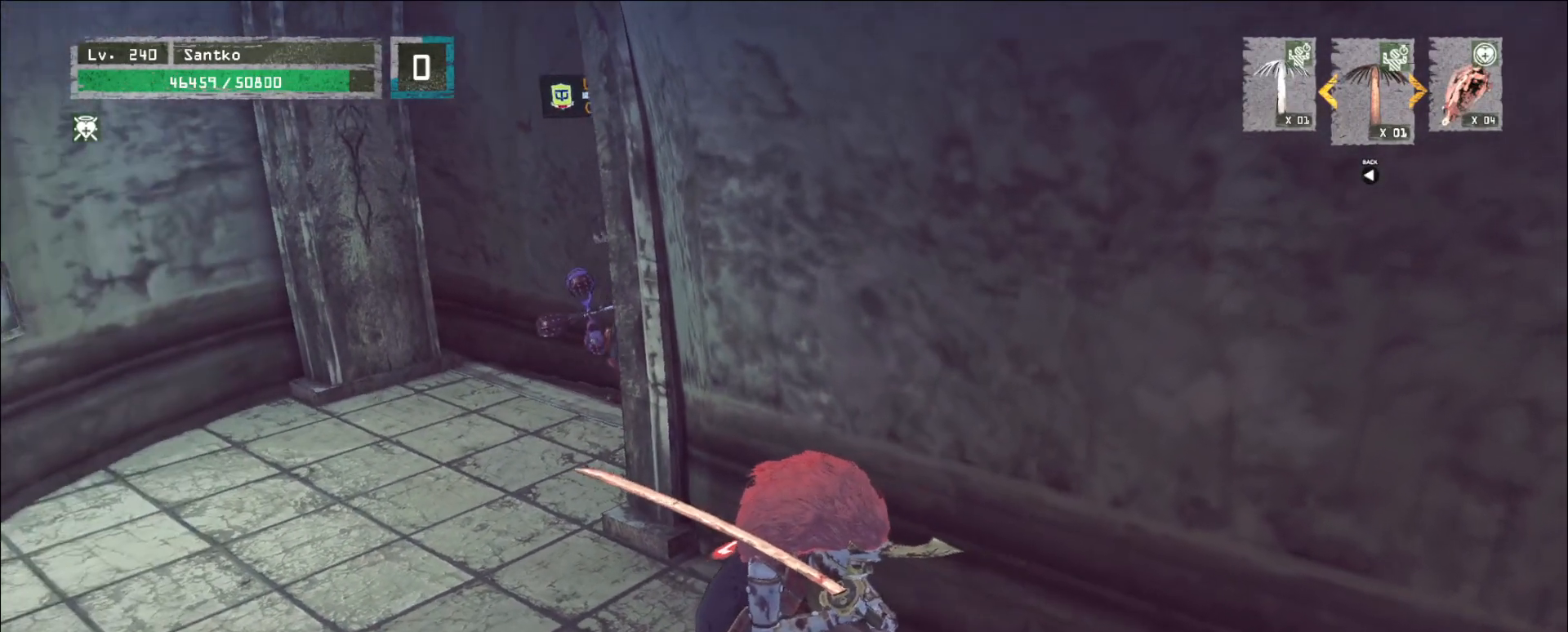
{"keys": [], "mouse": [], "events": []}
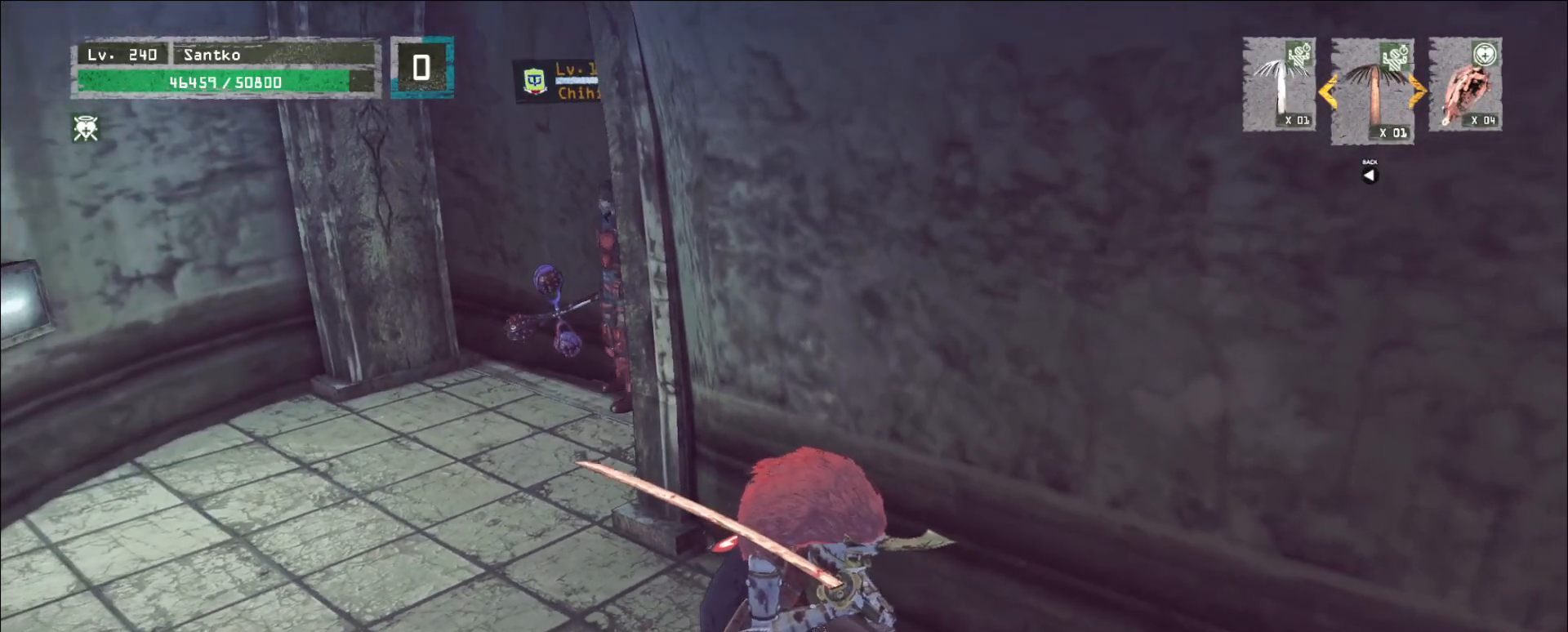
{"keys": [], "mouse": [], "events": []}
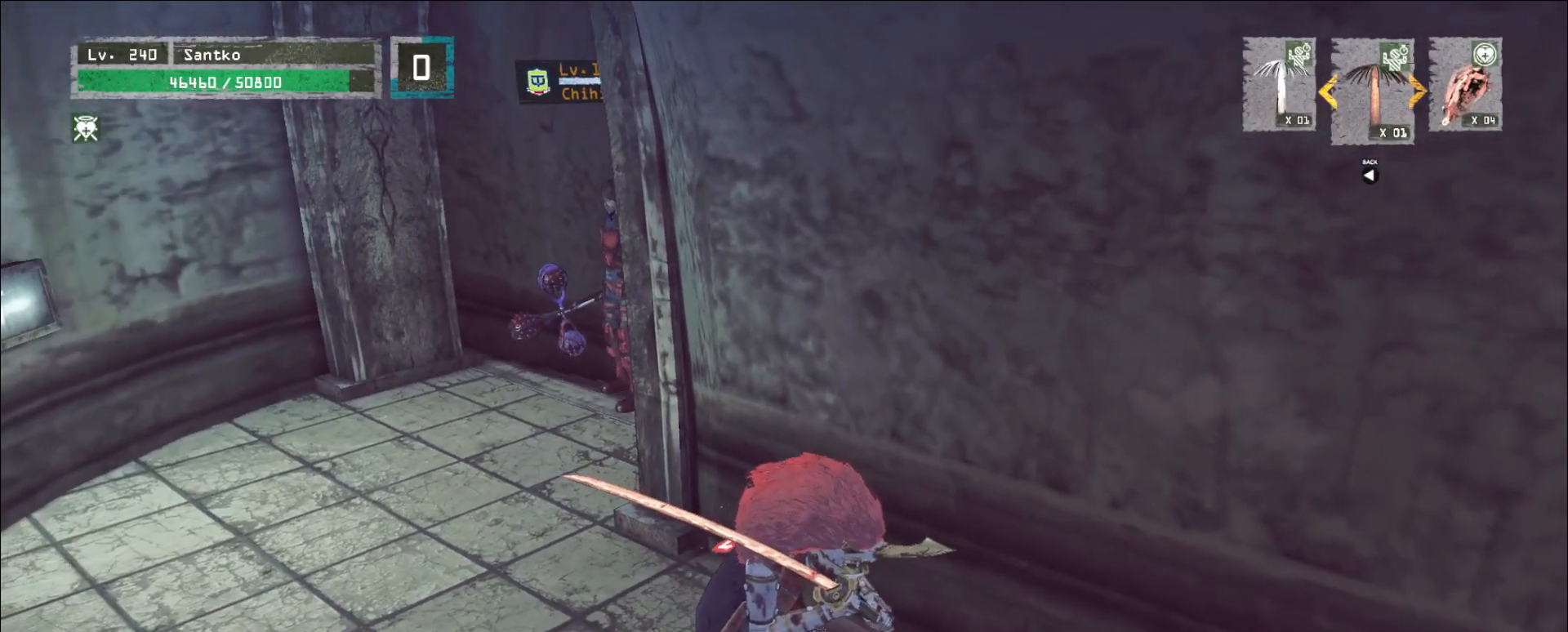
{"keys": [], "mouse": [], "events": []}
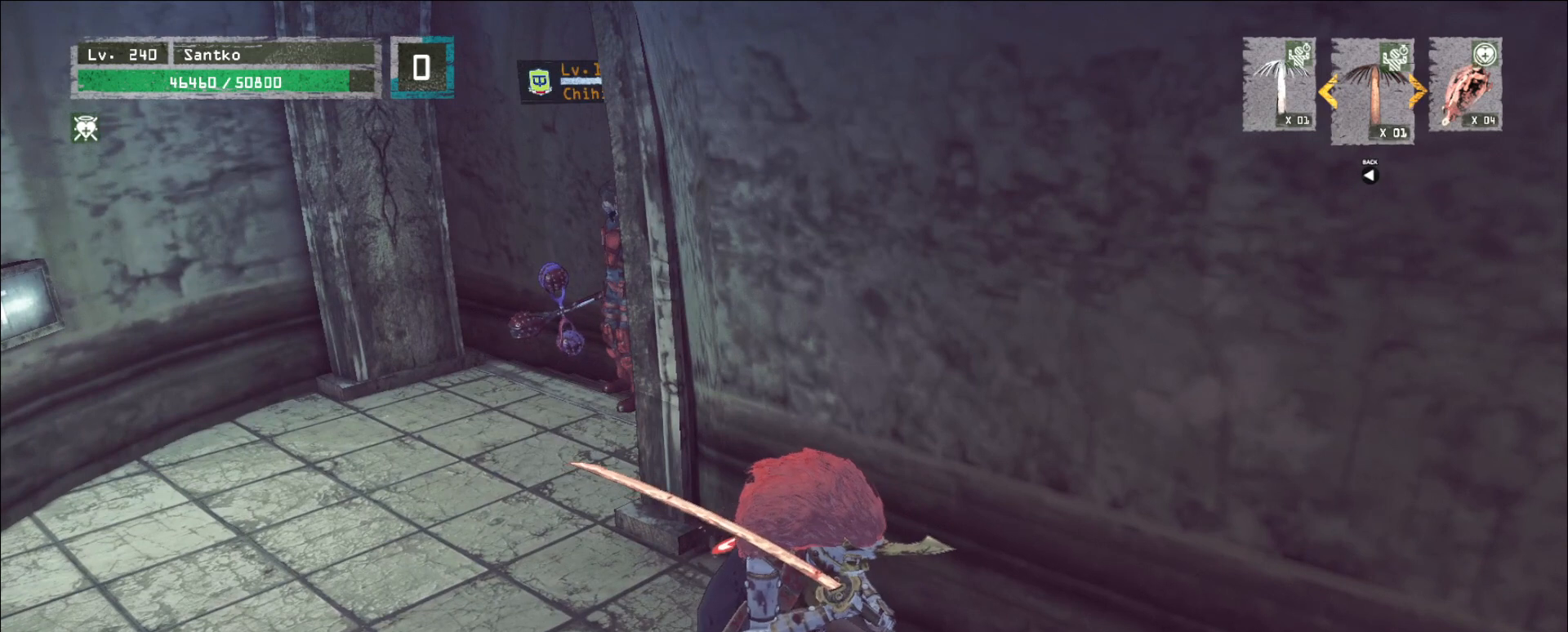
{"keys": [], "mouse": [], "events": [[200, "ctrl", "down"], [280, "ctrl", "up"]]}
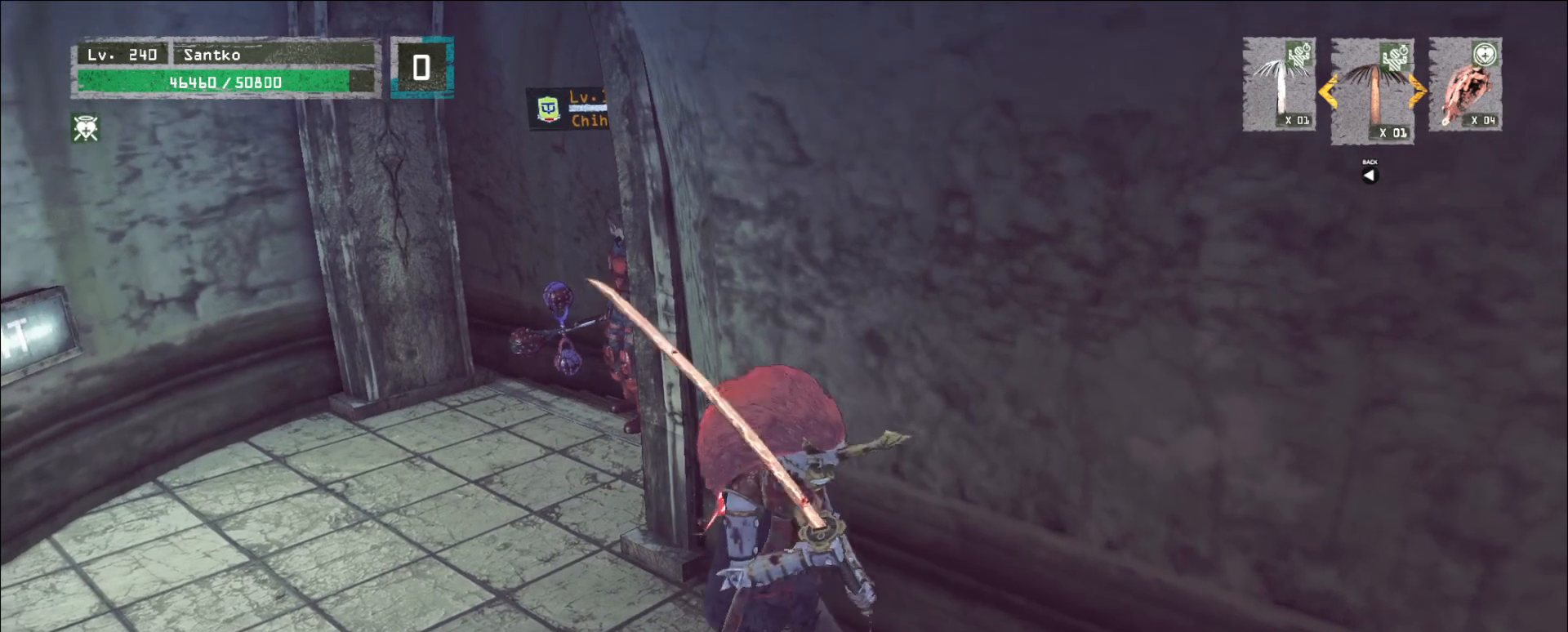
{"keys": [], "mouse": [], "events": [[200, "w", "down"], [280, "w", "up"]]}
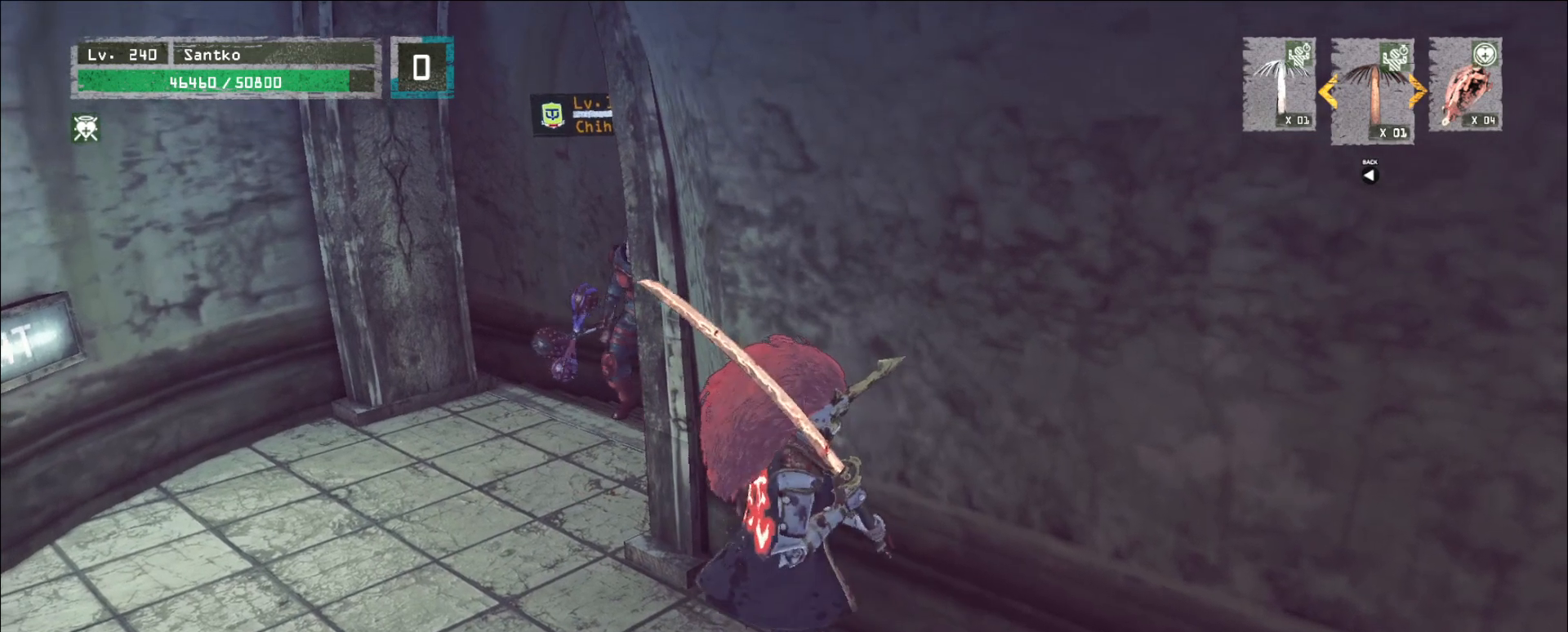
{"keys": [], "mouse": [], "events": []}
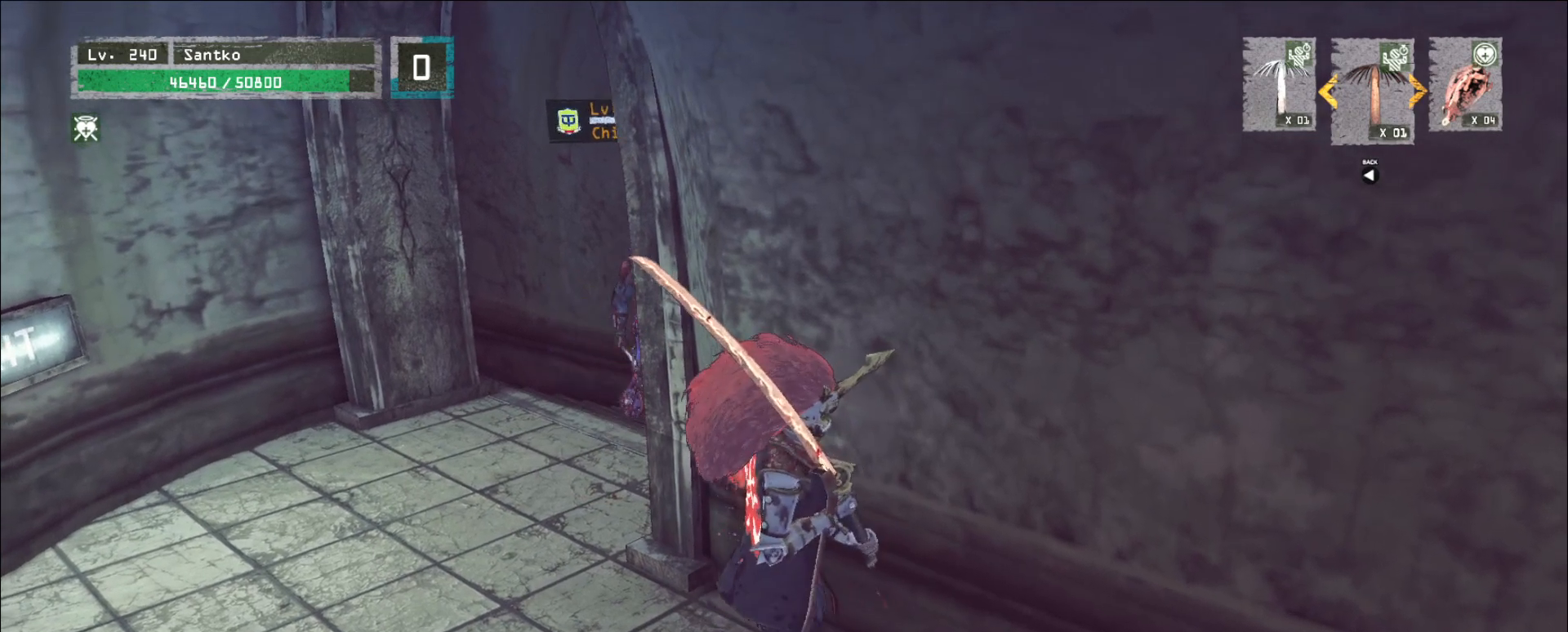
{"keys": [], "mouse": [], "events": [[360, "mouse_left", "down"], [400, "mouse_left", "up"]]}
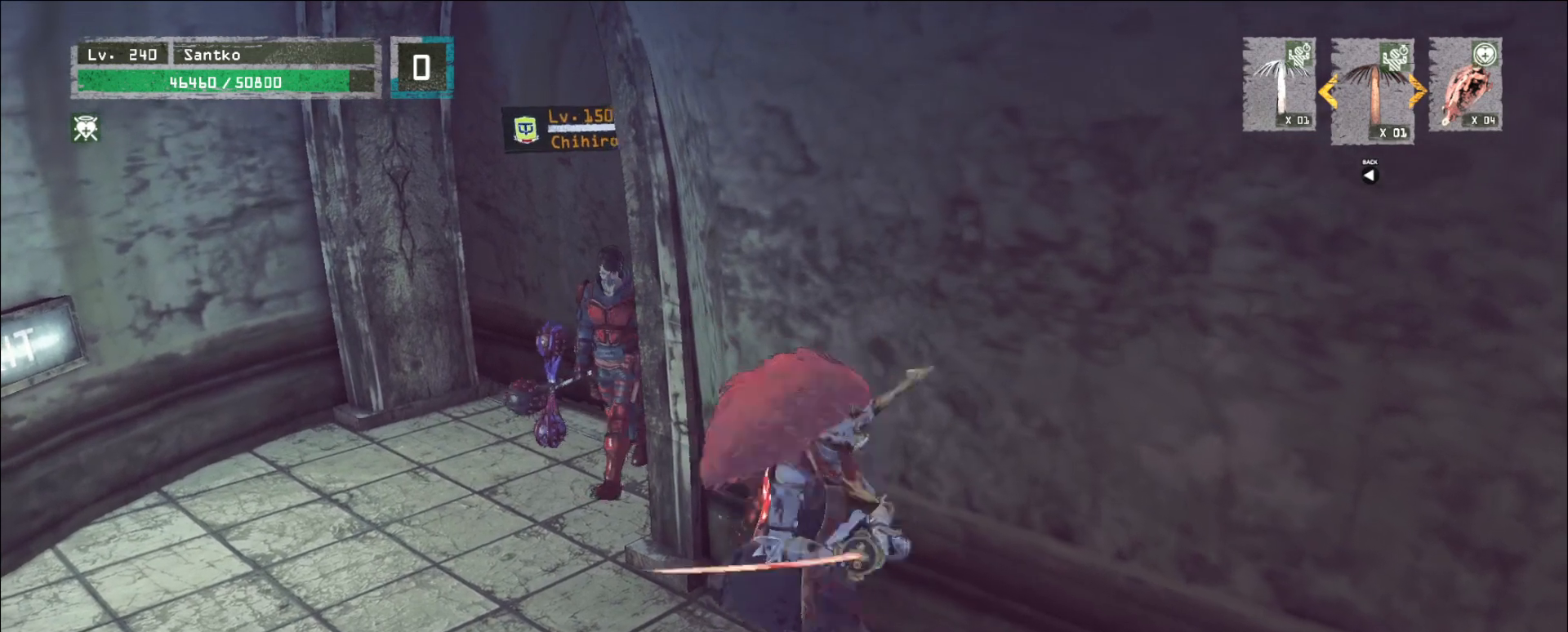
{"keys": ["a", "w"], "mouse": [], "events": [[80, "w", "down"], [120, "a", "down"]]}
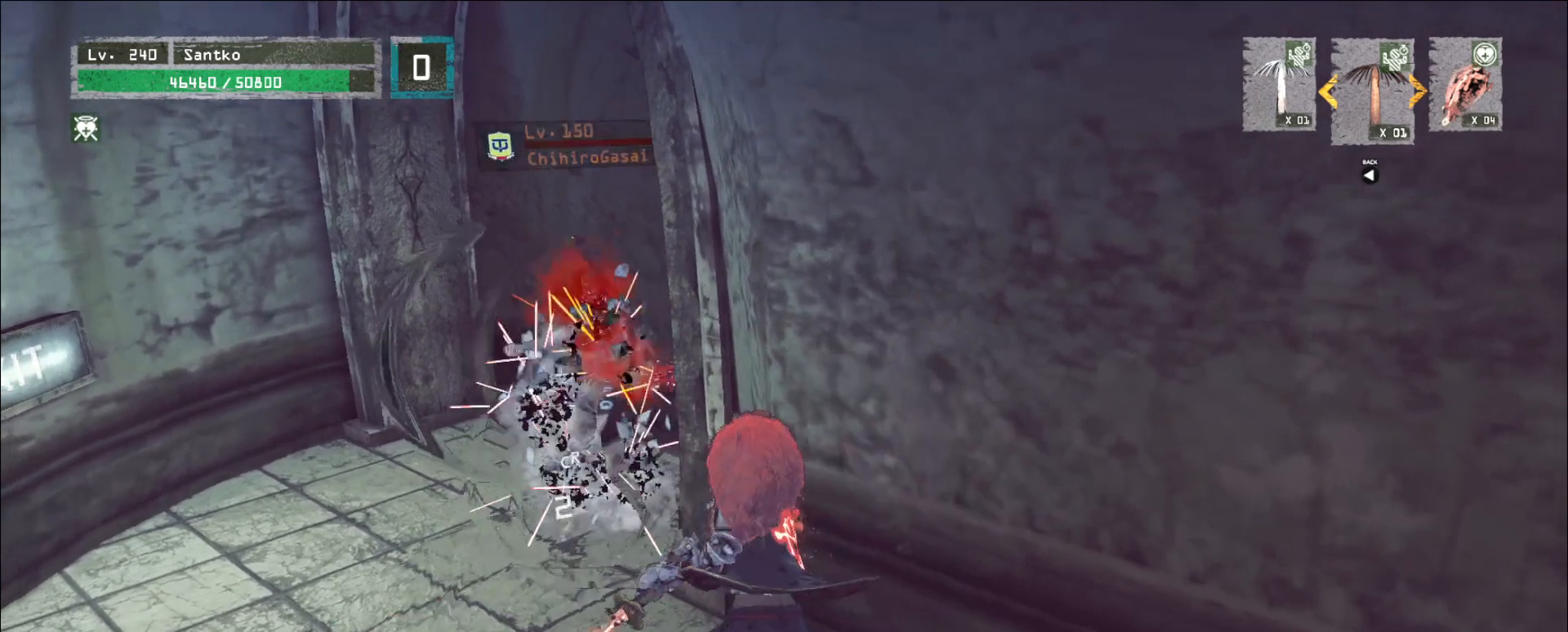
{"keys": [], "mouse": [], "events": [[320, "w", "up"], [360, "a", "up"]]}
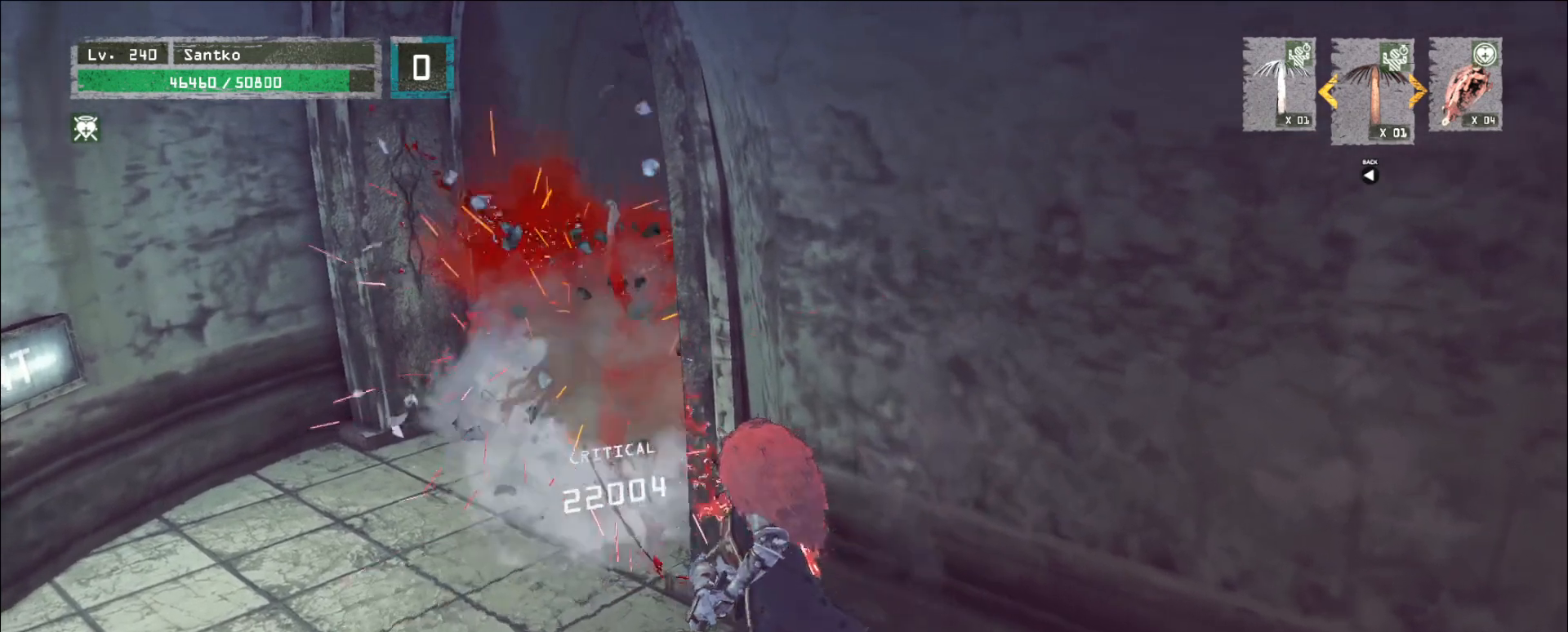
{"keys": [], "mouse": [], "events": []}
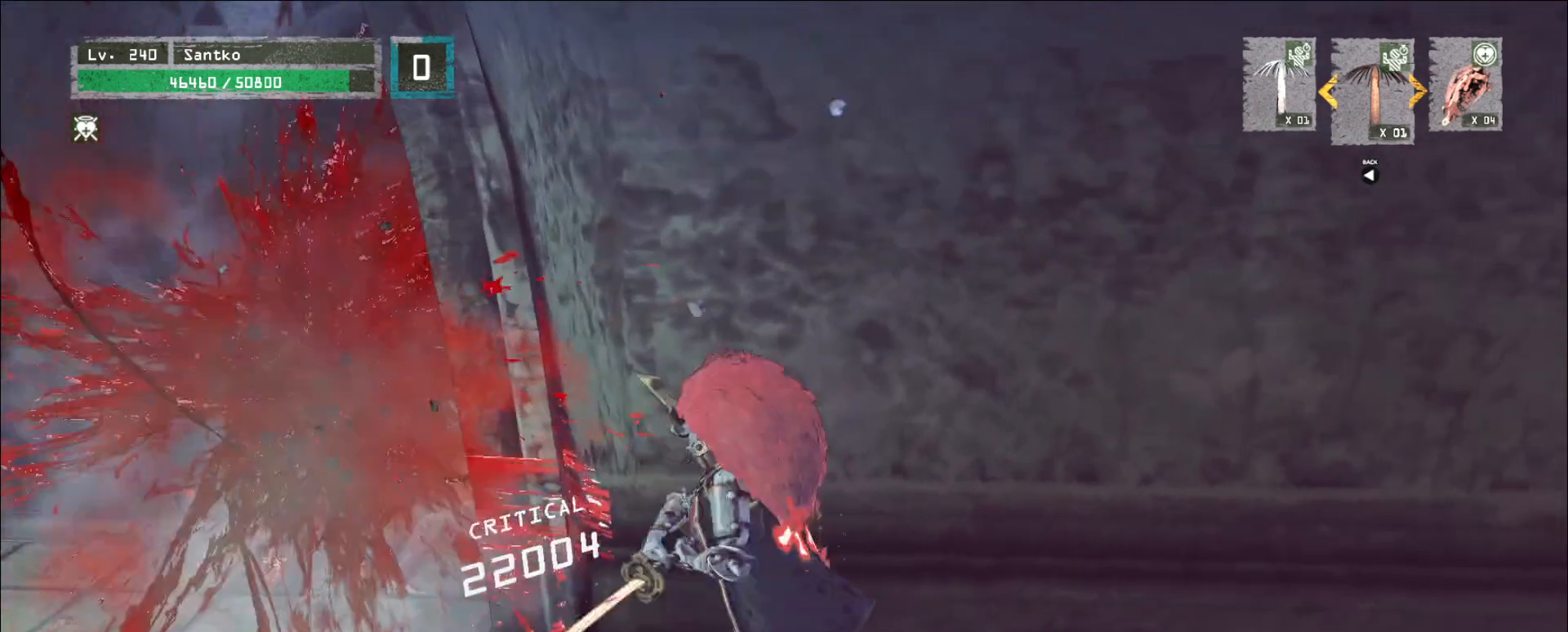
{"keys": [], "mouse": [], "events": []}